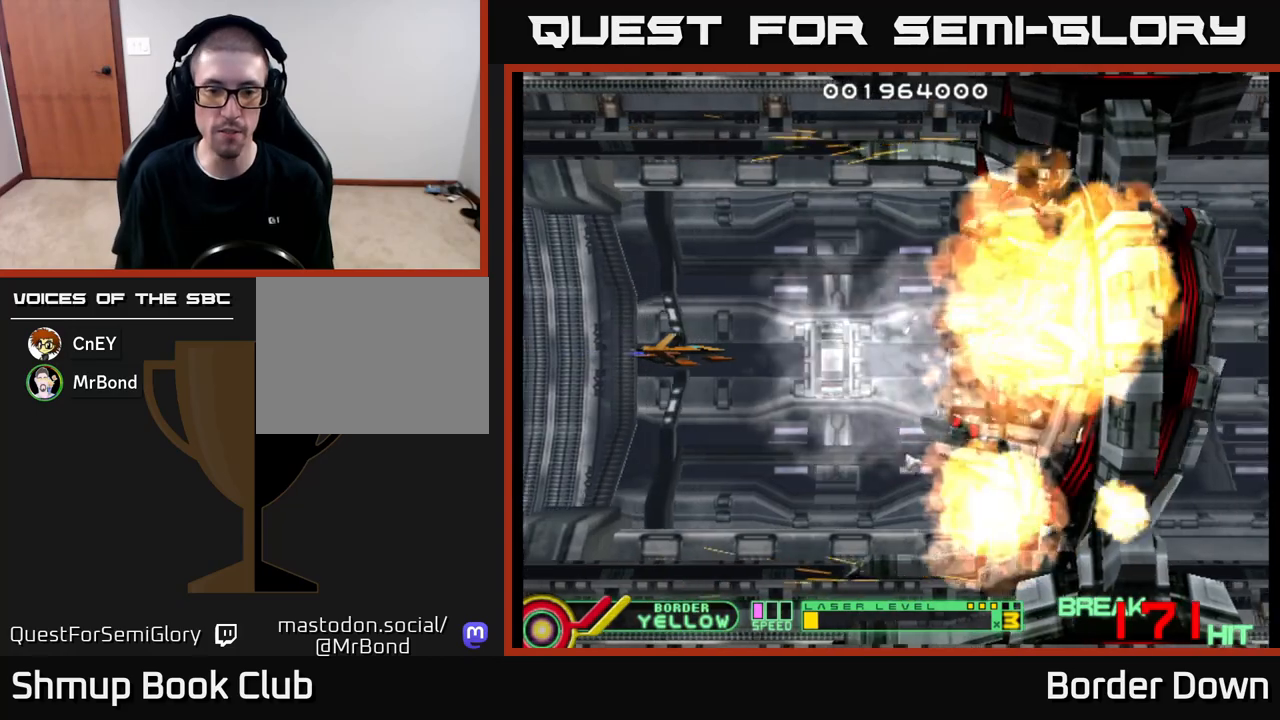
Gameplay with a controller (Xbox layout); each line is a JSON object with the inputs held at the frame after it. "events" lists button and stick changes between this image and that frame as [ms after this image, input, new state], when the widget could be followed in between.
{"buttons": [], "left_stick": "center", "right_stick": "center", "events": []}
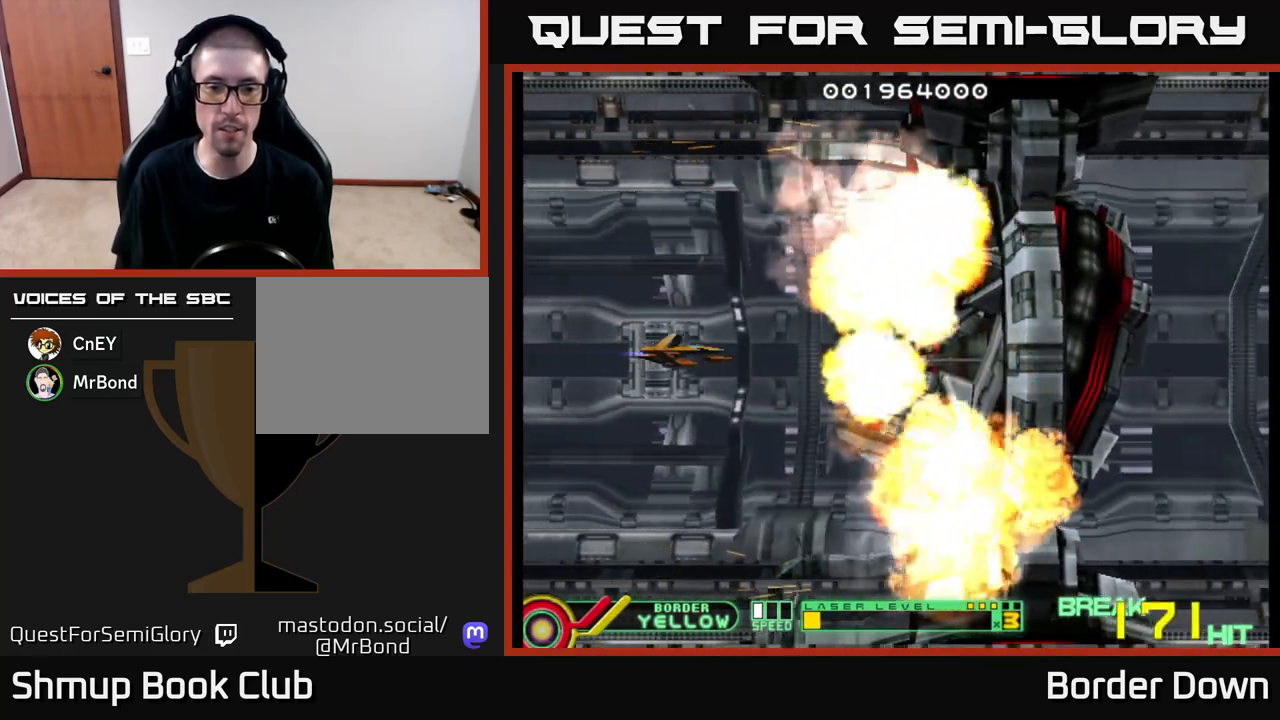
{"buttons": [], "left_stick": "center", "right_stick": "center", "events": [[300, "X", "down"], [350, "X", "up"], [417, "X", "down"], [467, "X", "up"]]}
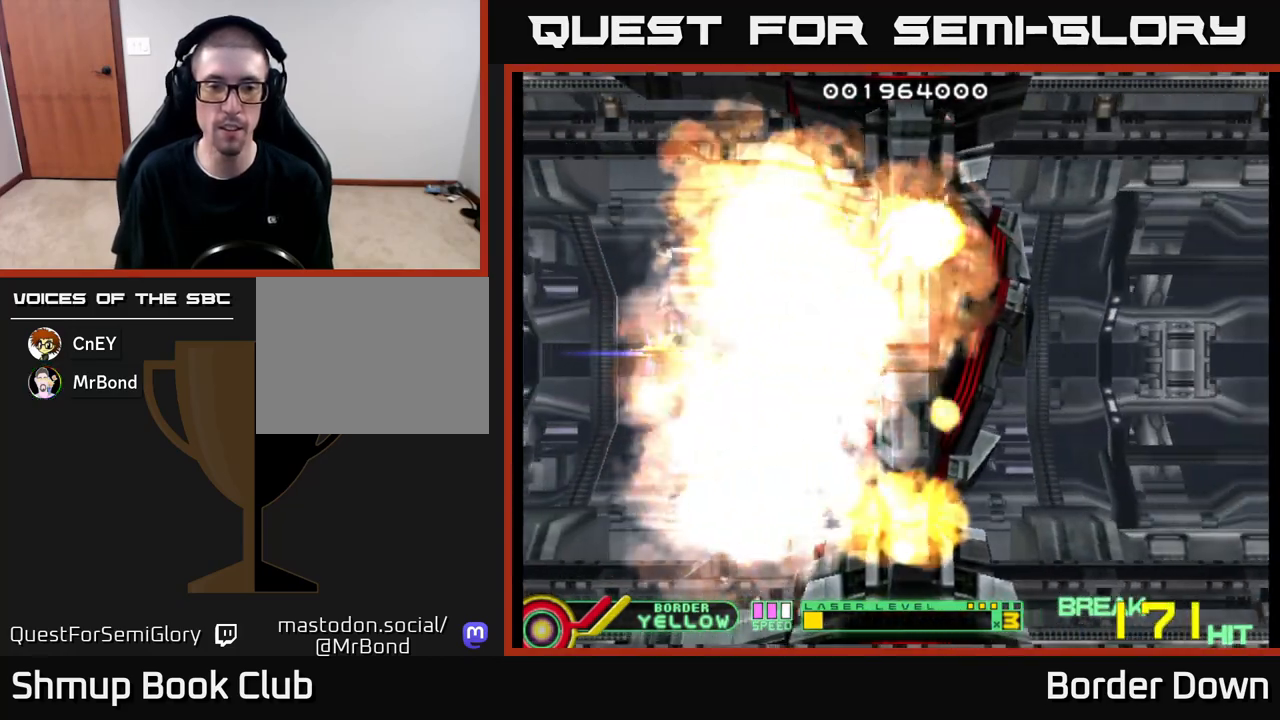
{"buttons": ["DPAD_RIGHT"], "left_stick": "center", "right_stick": "center", "events": [[300, "DPAD_RIGHT", "down"], [417, "A", "down"], [500, "A", "up"]]}
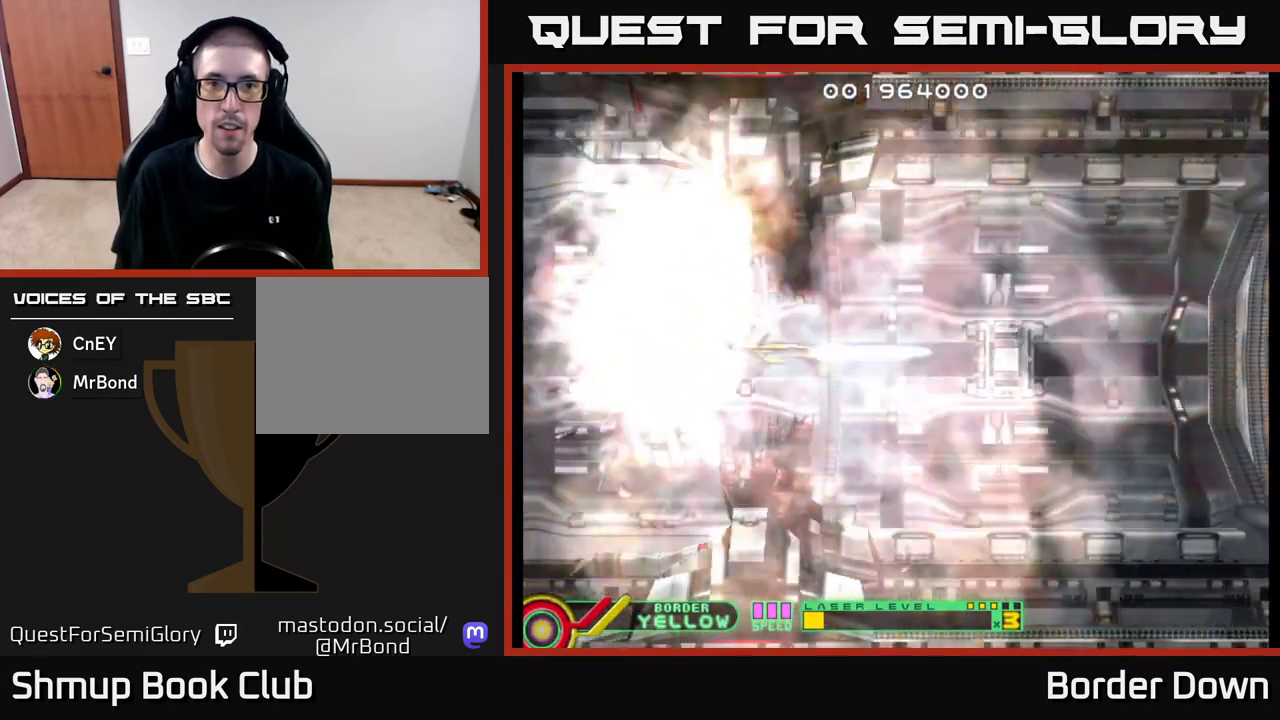
{"buttons": ["DPAD_UP"], "left_stick": "center", "right_stick": "center", "events": [[83, "A", "down"], [133, "DPAD_DOWN", "down"], [150, "A", "up"], [217, "A", "down"], [283, "A", "up"], [383, "A", "down"], [400, "DPAD_DOWN", "up"], [433, "DPAD_RIGHT", "up"], [450, "A", "up"], [467, "DPAD_UP", "down"]]}
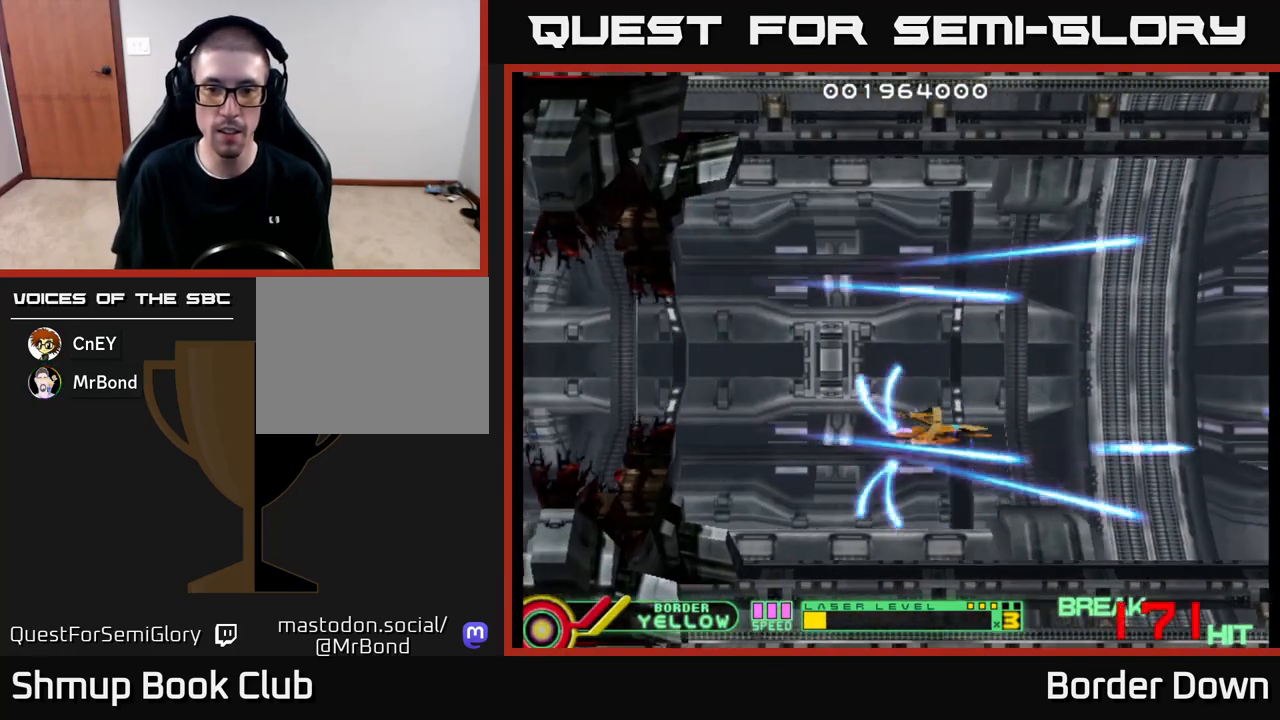
{"buttons": ["A", "DPAD_DOWN"], "left_stick": "center", "right_stick": "center", "events": [[33, "A", "down"], [83, "A", "up"], [167, "A", "down"], [183, "DPAD_LEFT", "down"], [233, "A", "up"], [300, "DPAD_UP", "up"], [317, "A", "down"], [383, "A", "up"], [383, "DPAD_DOWN", "down"], [383, "DPAD_LEFT", "up"], [483, "A", "down"]]}
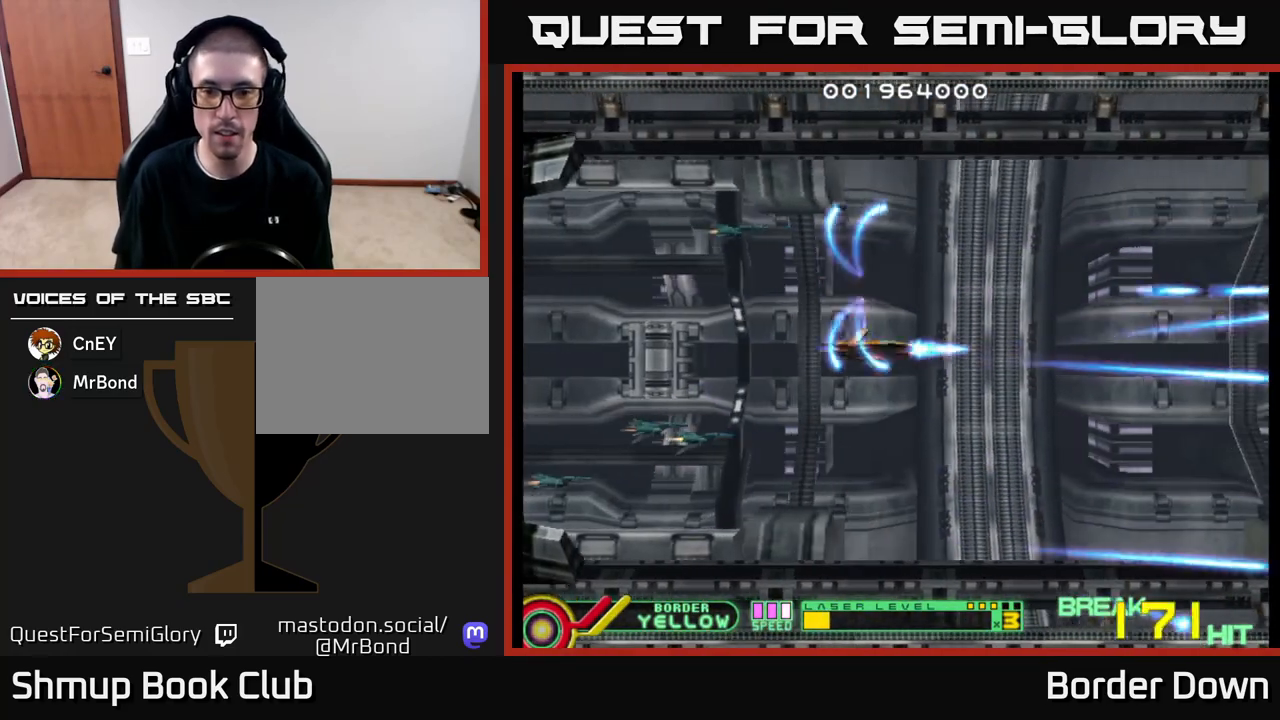
{"buttons": ["DPAD_LEFT"], "left_stick": "center", "right_stick": "center", "events": [[33, "A", "up"], [133, "A", "down"], [133, "DPAD_DOWN", "up"], [183, "A", "up"], [183, "DPAD_UP", "down"], [250, "DPAD_LEFT", "down"], [267, "A", "down"], [333, "A", "up"], [417, "DPAD_UP", "up"], [450, "A", "down"], [483, "A", "up"]]}
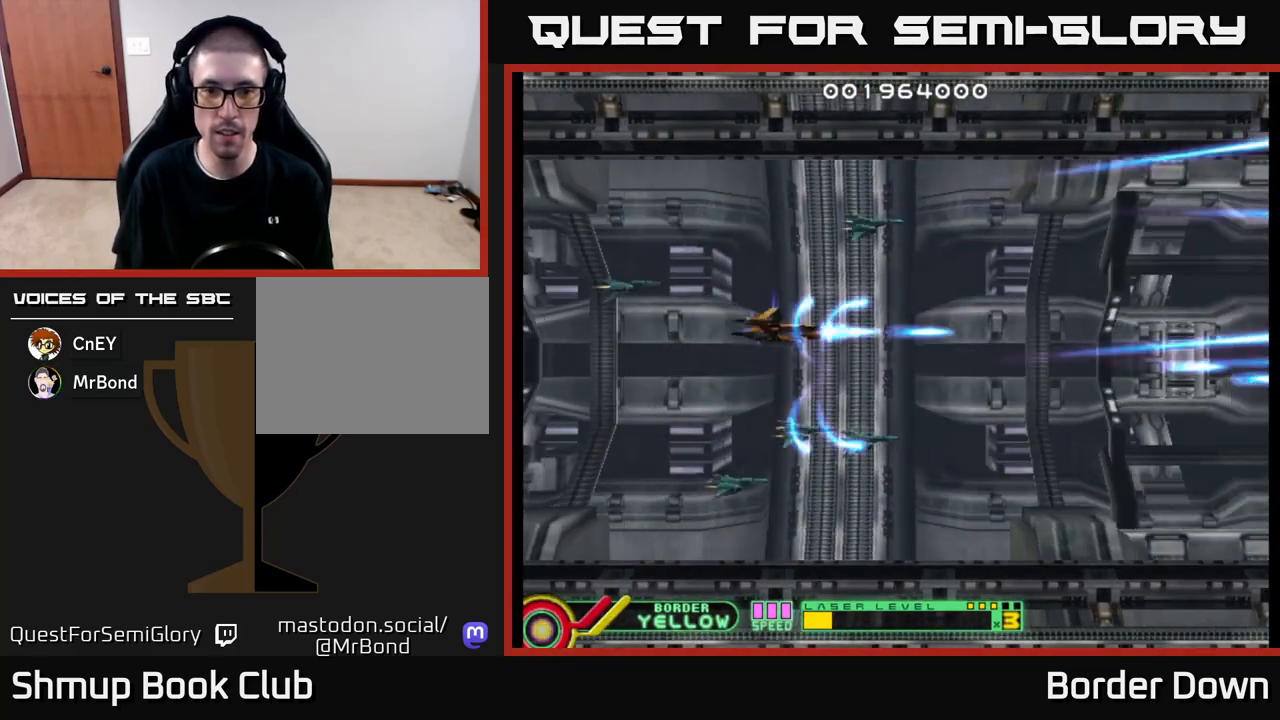
{"buttons": [], "left_stick": "center", "right_stick": "center"}
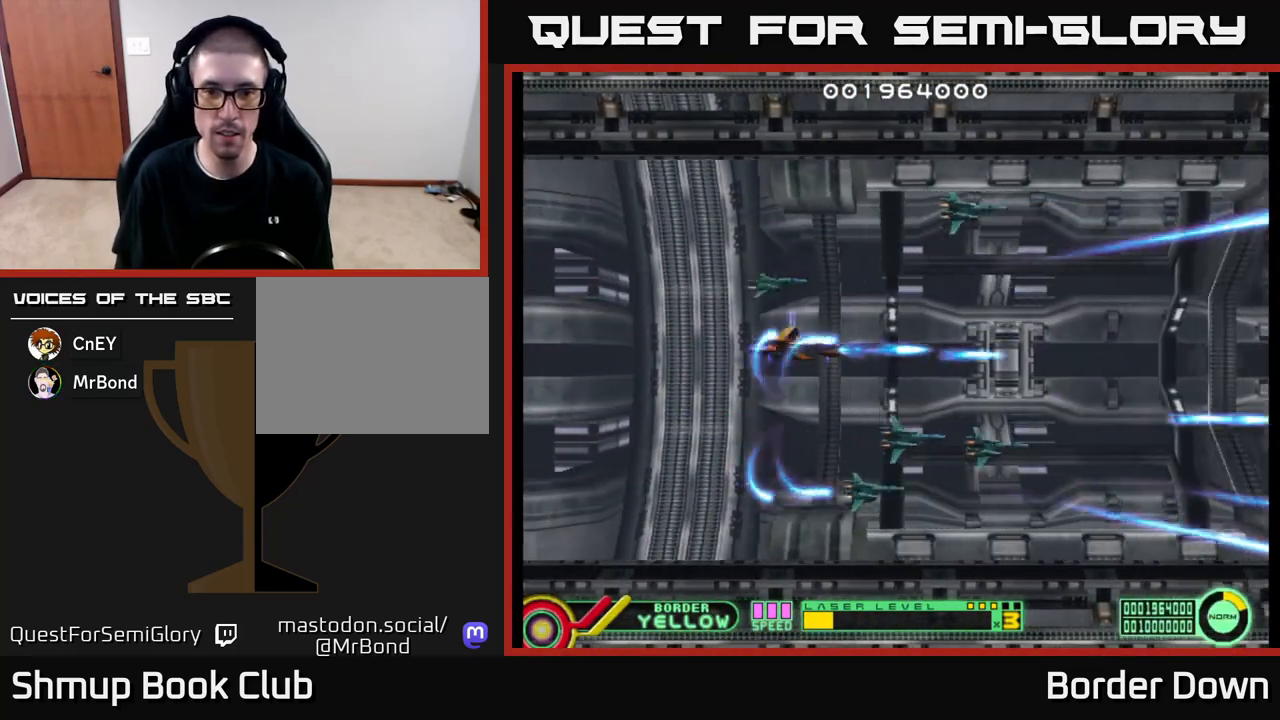
{"buttons": ["DPAD_UP"], "left_stick": "center", "right_stick": "center", "events": [[17, "DPAD_DOWN", "down"], [67, "A", "down"], [167, "A", "up"], [217, "DPAD_DOWN", "up"], [250, "A", "down"], [267, "DPAD_LEFT", "down"], [283, "DPAD_UP", "down"], [300, "A", "up"], [400, "A", "down"], [450, "DPAD_LEFT", "up"], [467, "A", "up"]]}
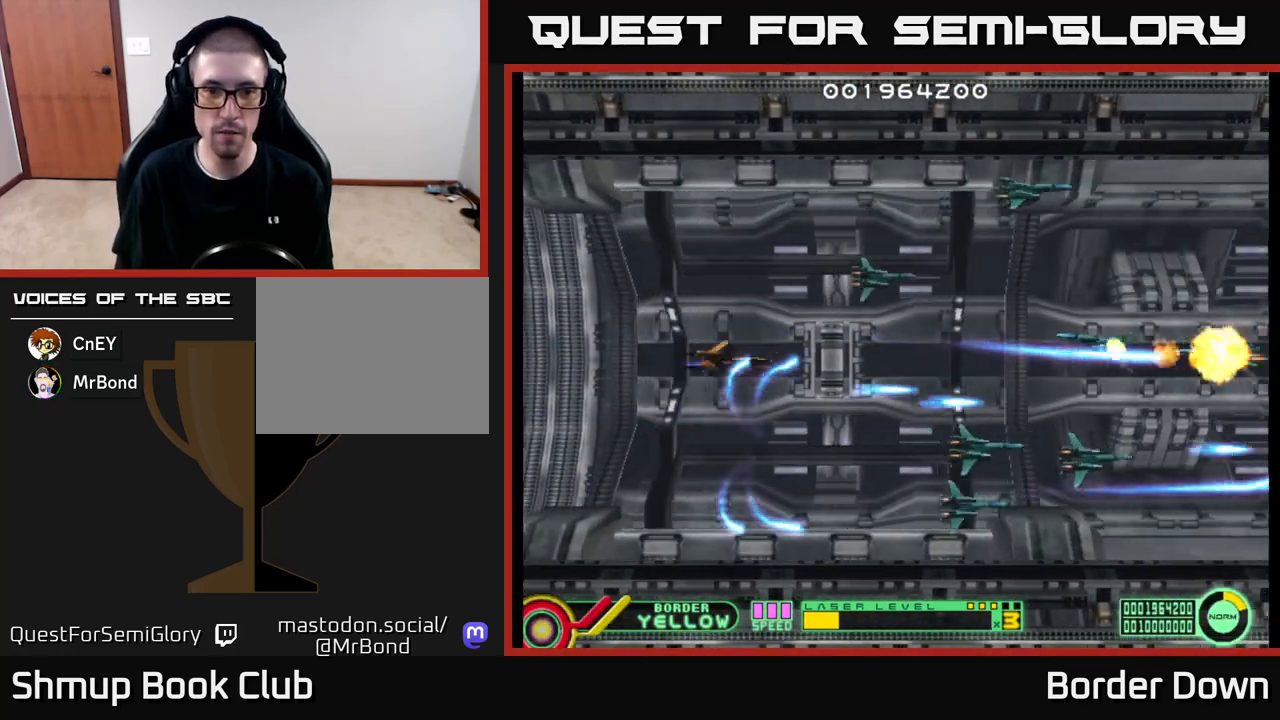
{"buttons": ["A", "DPAD_DOWN"], "left_stick": "center", "right_stick": "center", "events": [[50, "A", "down"], [117, "A", "up"], [183, "A", "down"], [267, "A", "up"], [267, "DPAD_UP", "up"], [317, "DPAD_DOWN", "down"], [350, "A", "down"], [400, "A", "up"], [483, "A", "down"]]}
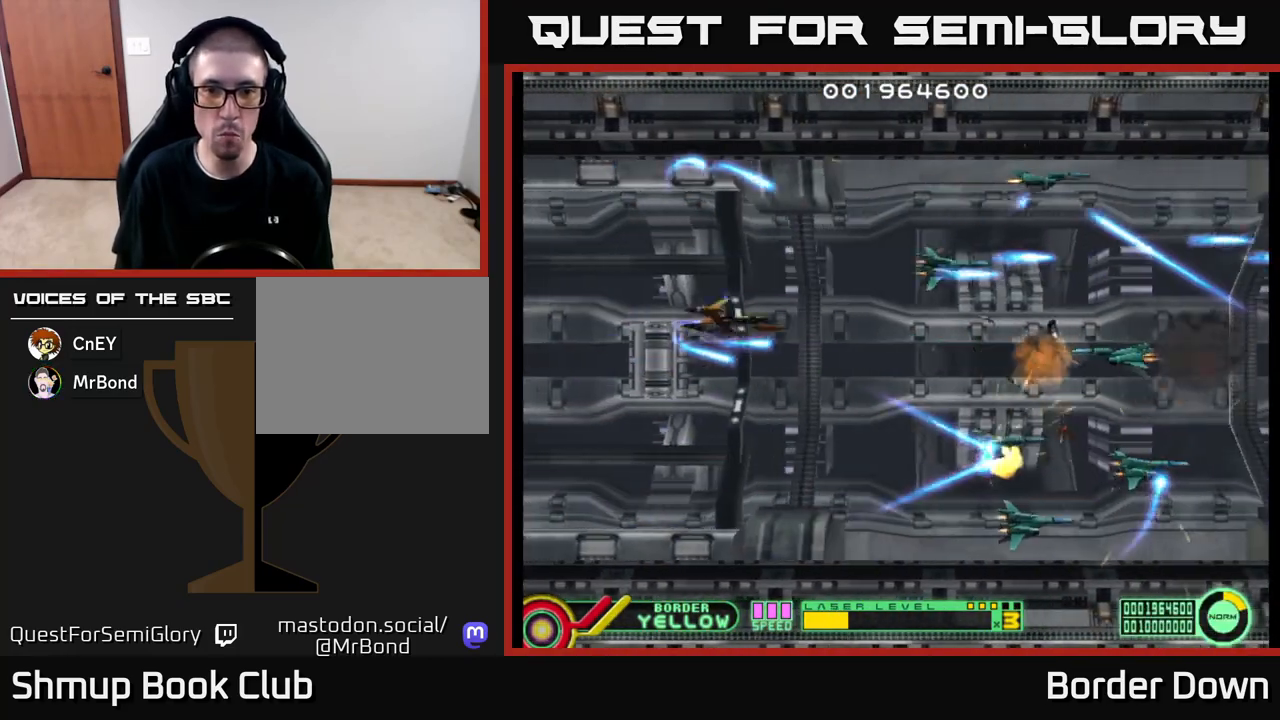
{"buttons": ["DPAD_UP", "DPAD_LEFT"], "left_stick": "center", "right_stick": "center", "events": [[50, "A", "up"], [133, "A", "down"], [200, "A", "up"], [267, "A", "down"], [333, "DPAD_DOWN", "up"], [367, "A", "up"], [367, "DPAD_UP", "down"], [383, "DPAD_LEFT", "down"], [417, "A", "down"], [500, "A", "up"]]}
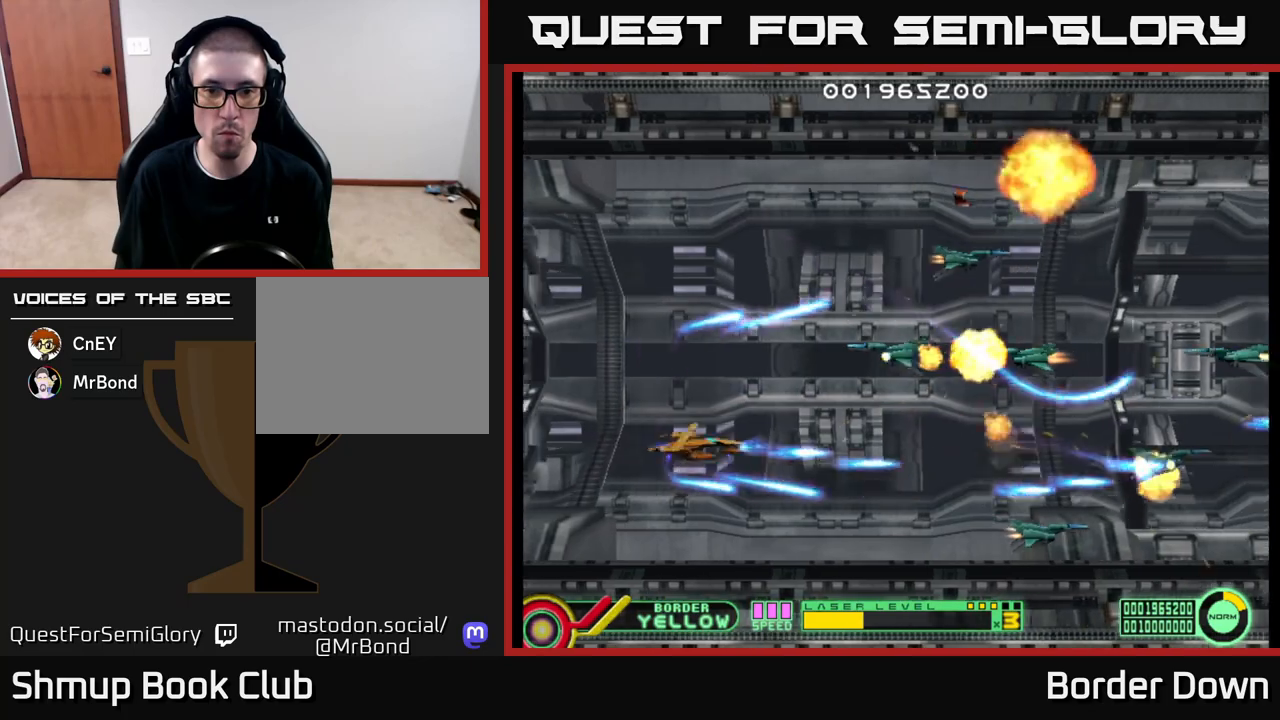
{"buttons": ["A", "DPAD_DOWN"], "left_stick": "center", "right_stick": "center", "events": [[33, "DPAD_LEFT", "up"], [67, "A", "down"], [150, "A", "up"], [200, "A", "down"], [283, "A", "up"], [350, "A", "down"], [383, "DPAD_UP", "up"], [417, "A", "up"], [433, "DPAD_DOWN", "down"], [500, "A", "down"]]}
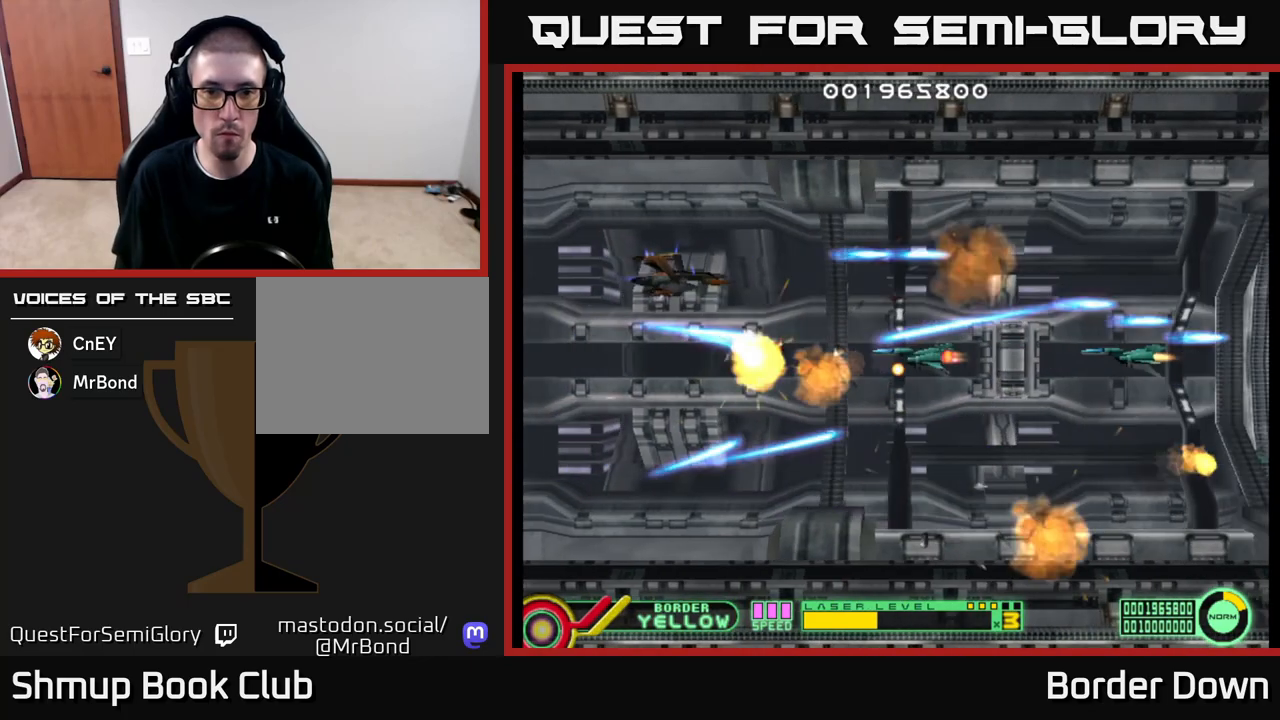
{"buttons": [], "left_stick": "center", "right_stick": "center", "events": [[67, "A", "up"], [100, "DPAD_DOWN", "up"], [117, "DPAD_LEFT", "down"], [133, "A", "down"], [133, "DPAD_UP", "down"], [200, "A", "up"], [217, "DPAD_LEFT", "up"], [267, "A", "down"], [300, "DPAD_LEFT", "down"], [333, "A", "up"], [350, "DPAD_LEFT", "up"], [350, "DPAD_UP", "up"], [400, "DPAD_DOWN", "down"], [417, "A", "down"], [483, "A", "up"], [483, "DPAD_DOWN", "up"]]}
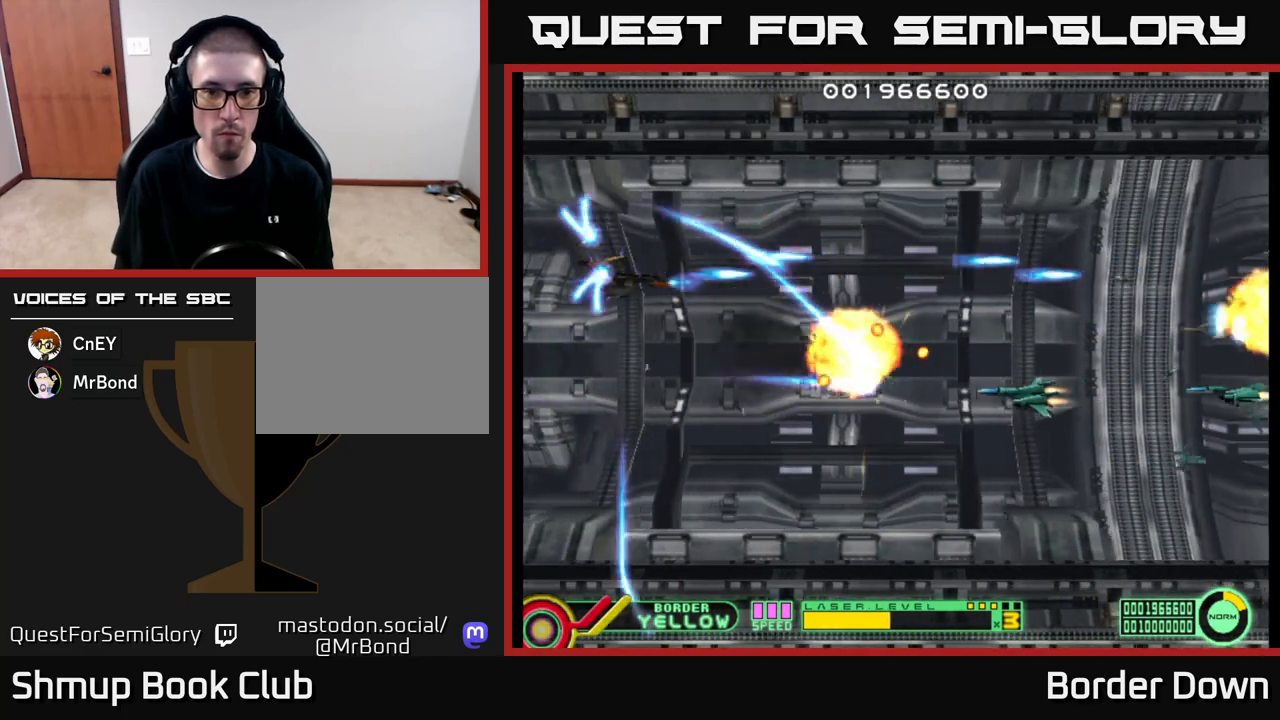
{"buttons": ["A", "DPAD_LEFT"], "left_stick": "center", "right_stick": "center"}
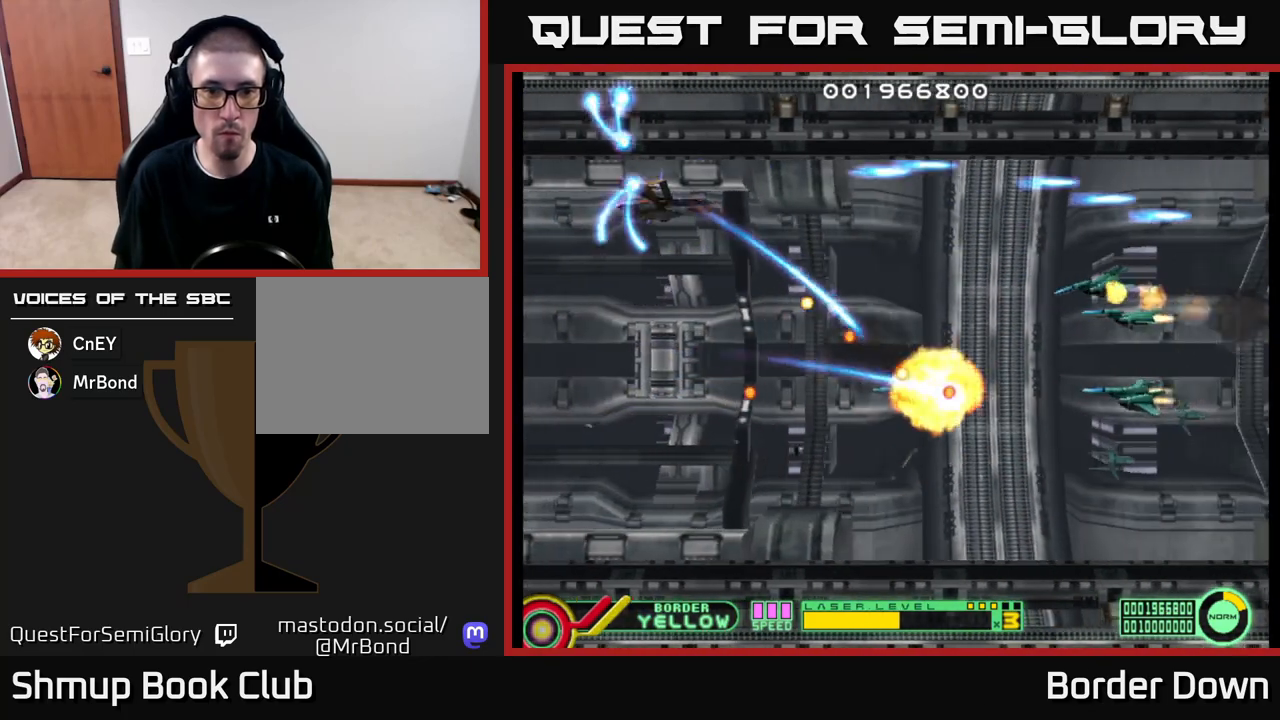
{"buttons": [], "left_stick": "center", "right_stick": "center", "events": [[50, "A", "up"], [83, "DPAD_DOWN", "down"], [150, "A", "down"], [150, "DPAD_LEFT", "up"], [217, "A", "up"], [283, "A", "down"], [383, "A", "up"], [383, "DPAD_DOWN", "up"], [433, "A", "down"], [500, "A", "up"]]}
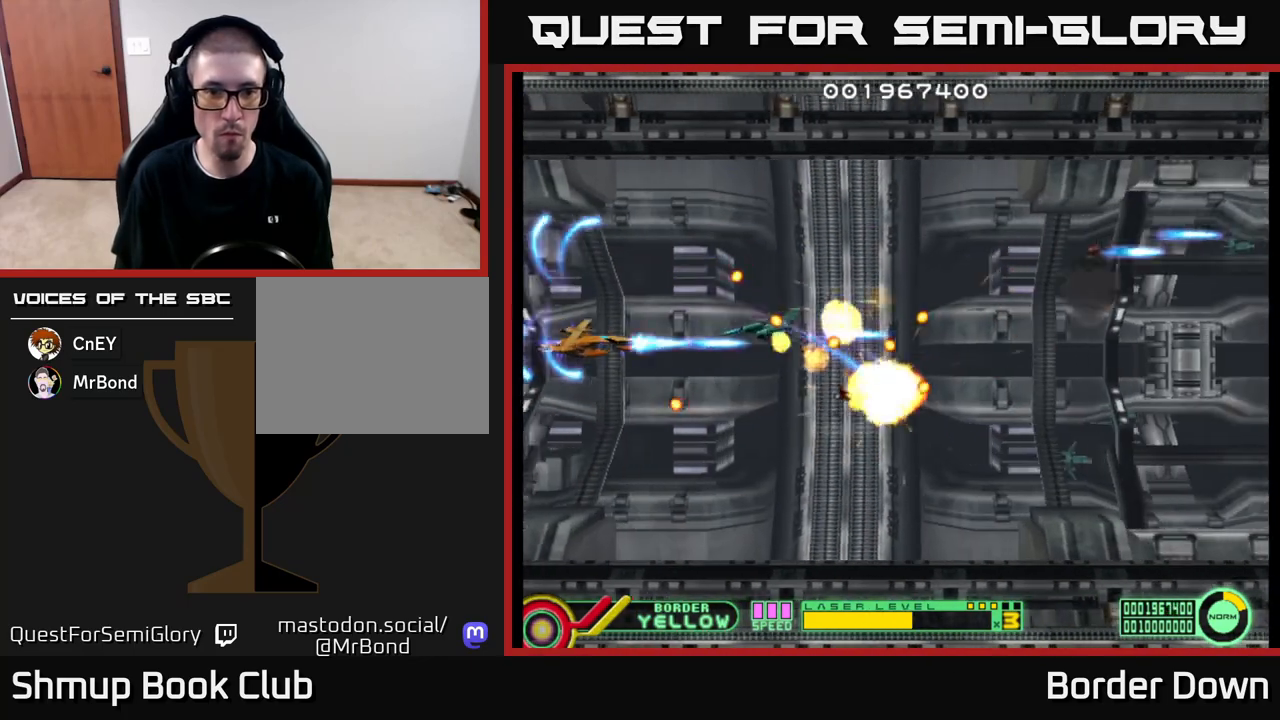
{"buttons": [], "left_stick": "center", "right_stick": "center", "events": [[83, "A", "down"], [150, "A", "up"], [217, "A", "down"], [467, "A", "up"]]}
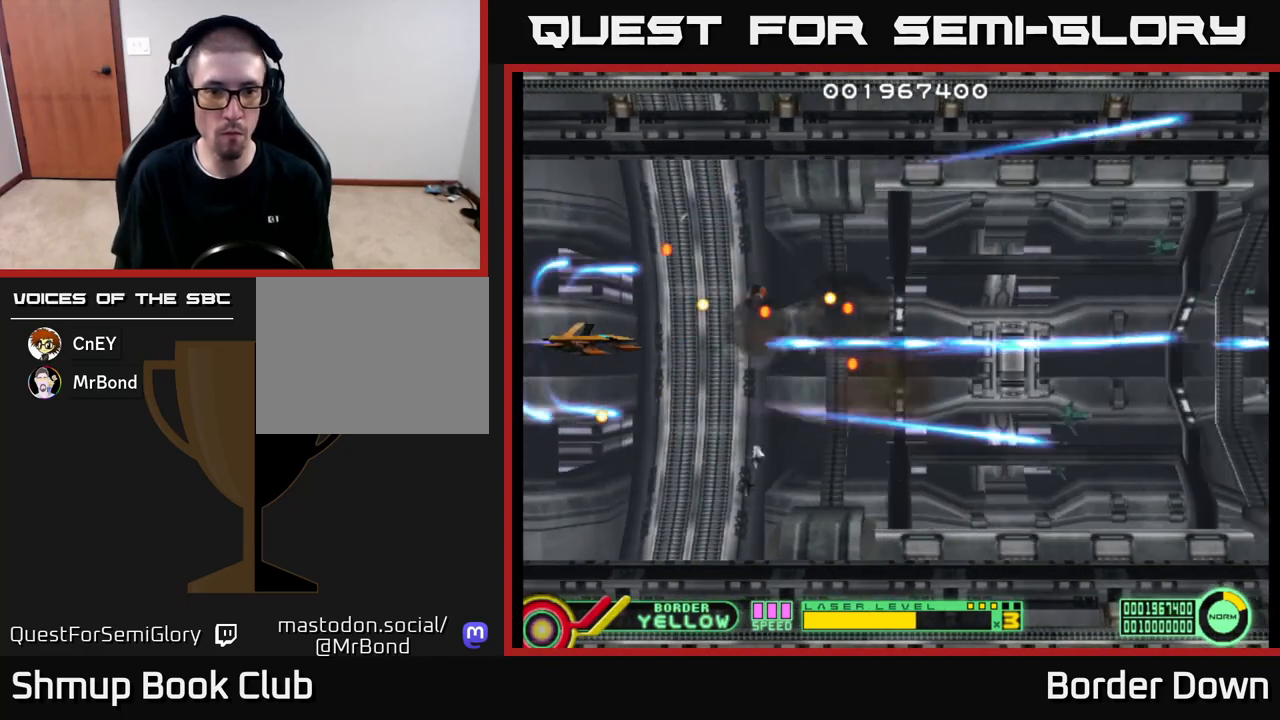
{"buttons": [], "left_stick": "center", "right_stick": "center", "events": [[50, "A", "down"], [67, "DPAD_RIGHT", "down"], [83, "DPAD_DOWN", "down"], [317, "A", "up"], [350, "DPAD_RIGHT", "up"], [433, "DPAD_DOWN", "up"]]}
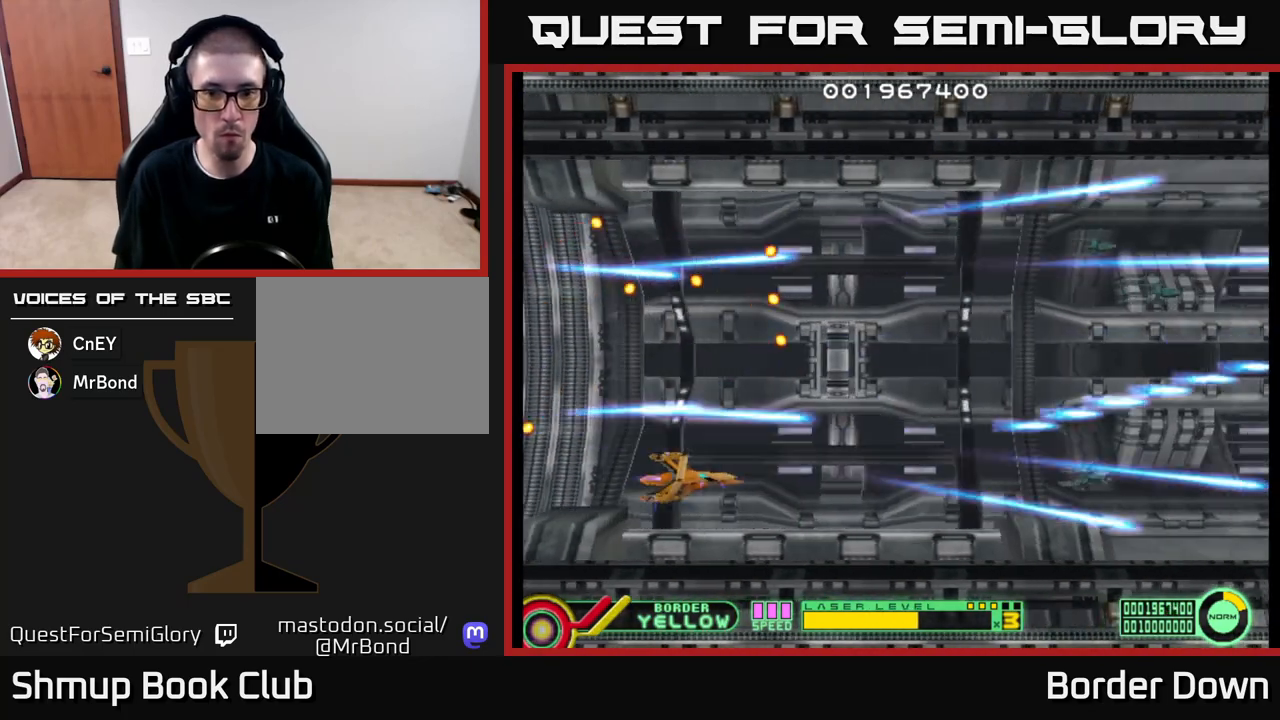
{"buttons": [], "left_stick": "center", "right_stick": "center", "events": [[317, "DPAD_DOWN", "down"], [433, "DPAD_DOWN", "up"]]}
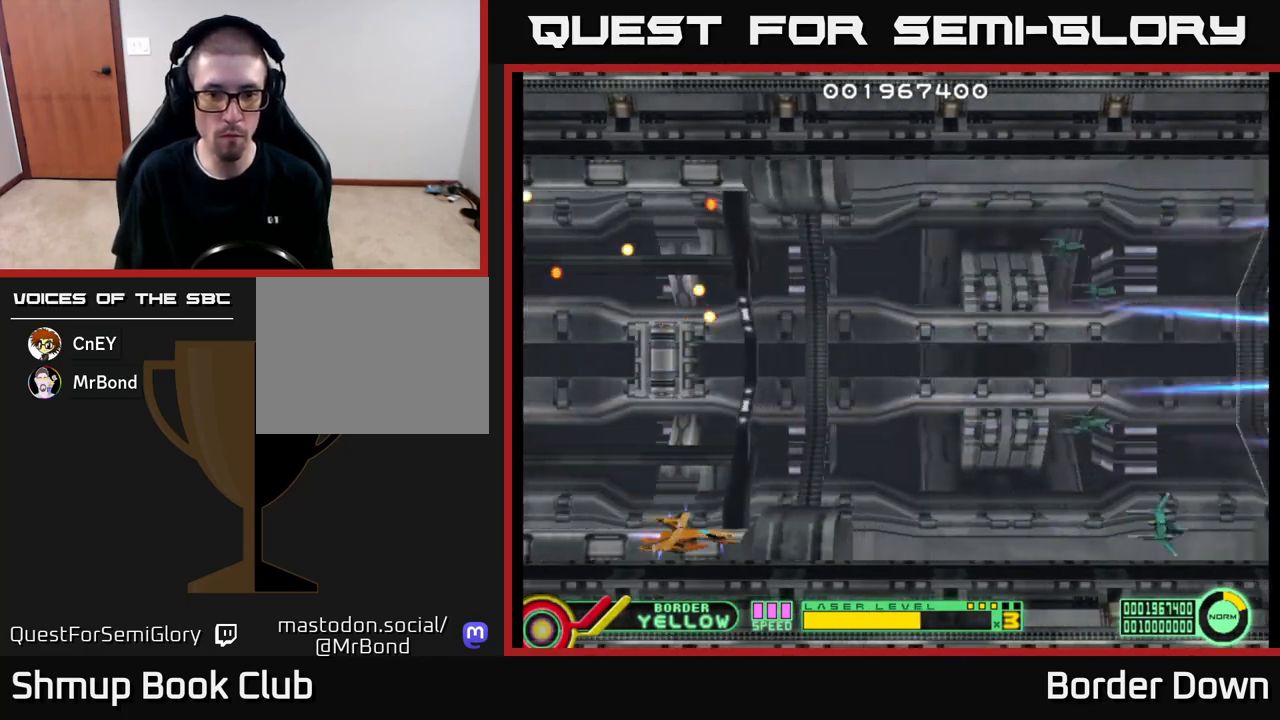
{"buttons": [], "left_stick": "center", "right_stick": "center", "events": [[233, "DPAD_UP", "down"], [317, "DPAD_LEFT", "down"], [333, "DPAD_UP", "up"], [383, "DPAD_LEFT", "up"]]}
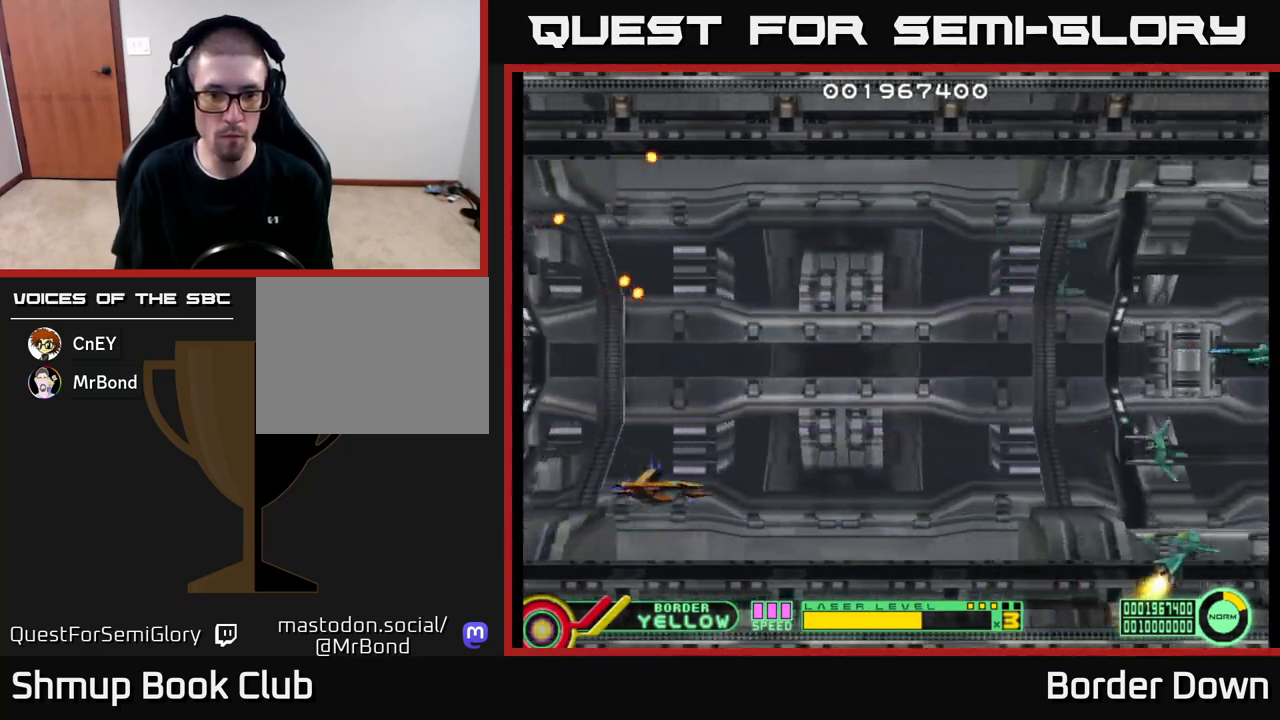
{"buttons": ["DPAD_LEFT"], "left_stick": "center", "right_stick": "center", "events": [[100, "DPAD_DOWN", "down"], [183, "DPAD_DOWN", "up"], [433, "DPAD_LEFT", "down"]]}
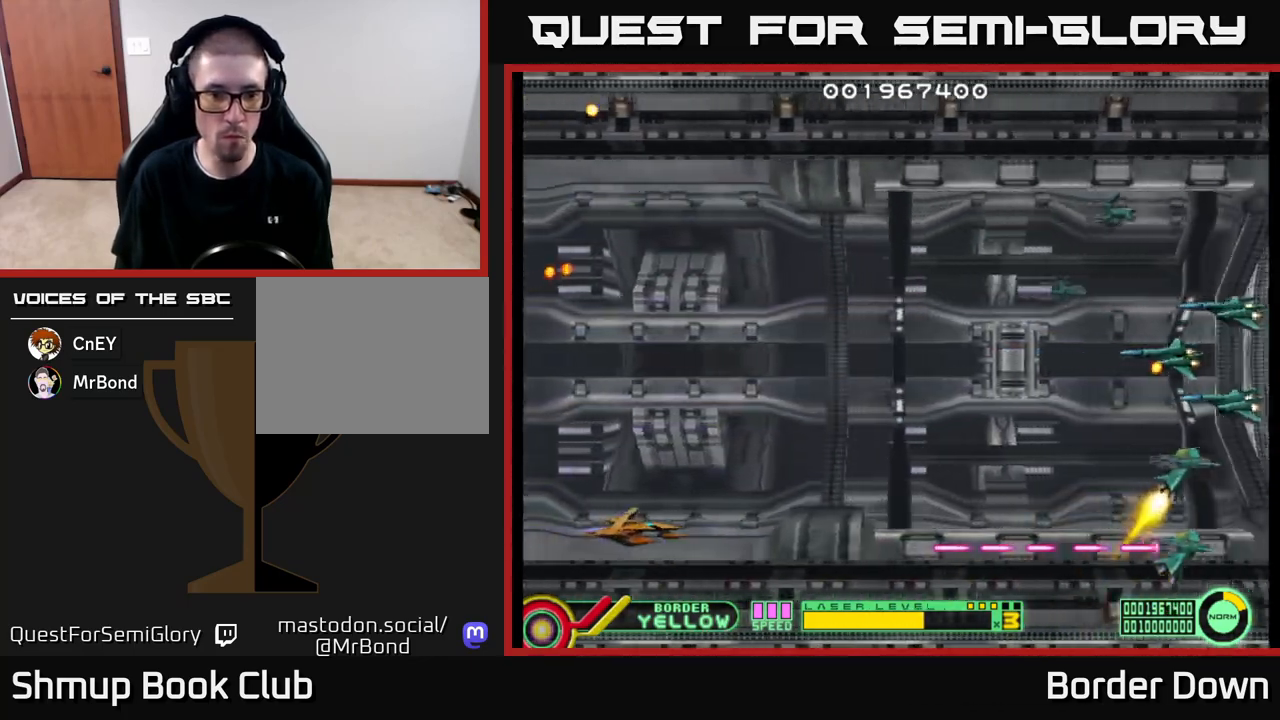
{"buttons": ["B"], "left_stick": "center", "right_stick": "center", "events": [[233, "DPAD_LEFT", "up"], [317, "DPAD_DOWN", "down"], [367, "DPAD_DOWN", "up"], [400, "B", "down"]]}
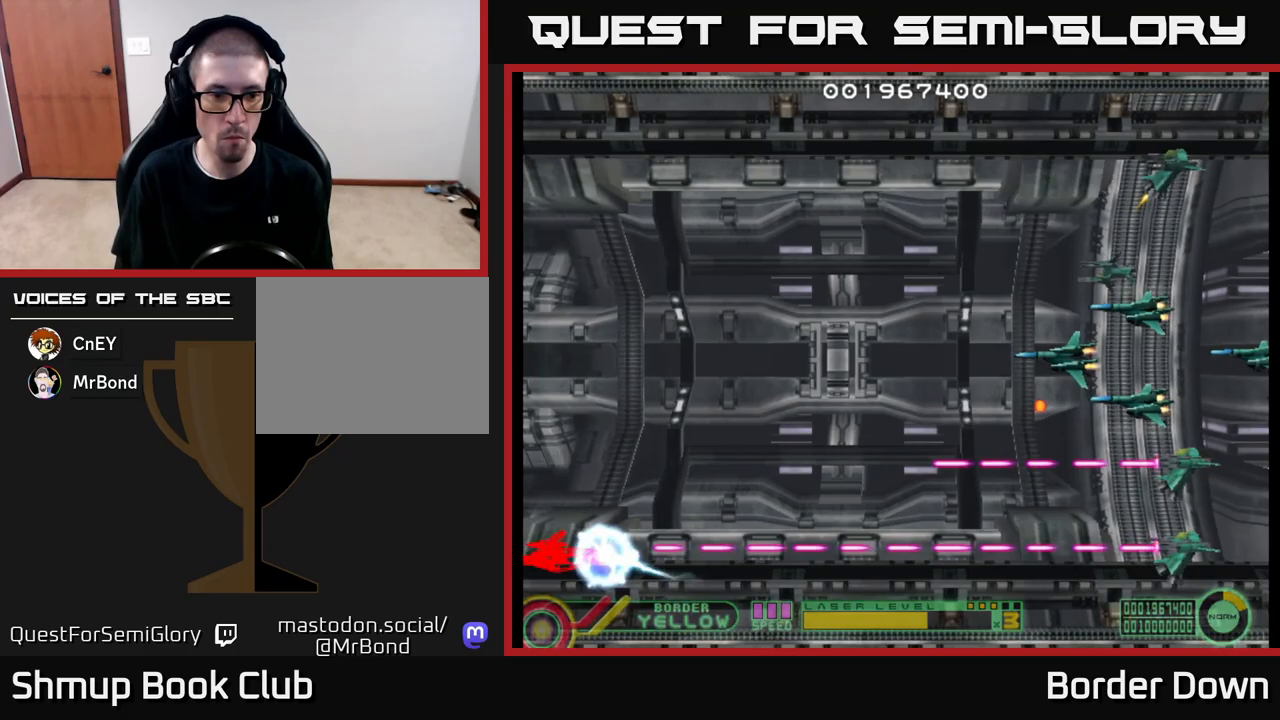
{"buttons": ["B", "DPAD_UP", "DPAD_LEFT"], "left_stick": "center", "right_stick": "center", "events": [[283, "DPAD_UP", "down"], [300, "DPAD_LEFT", "down"]]}
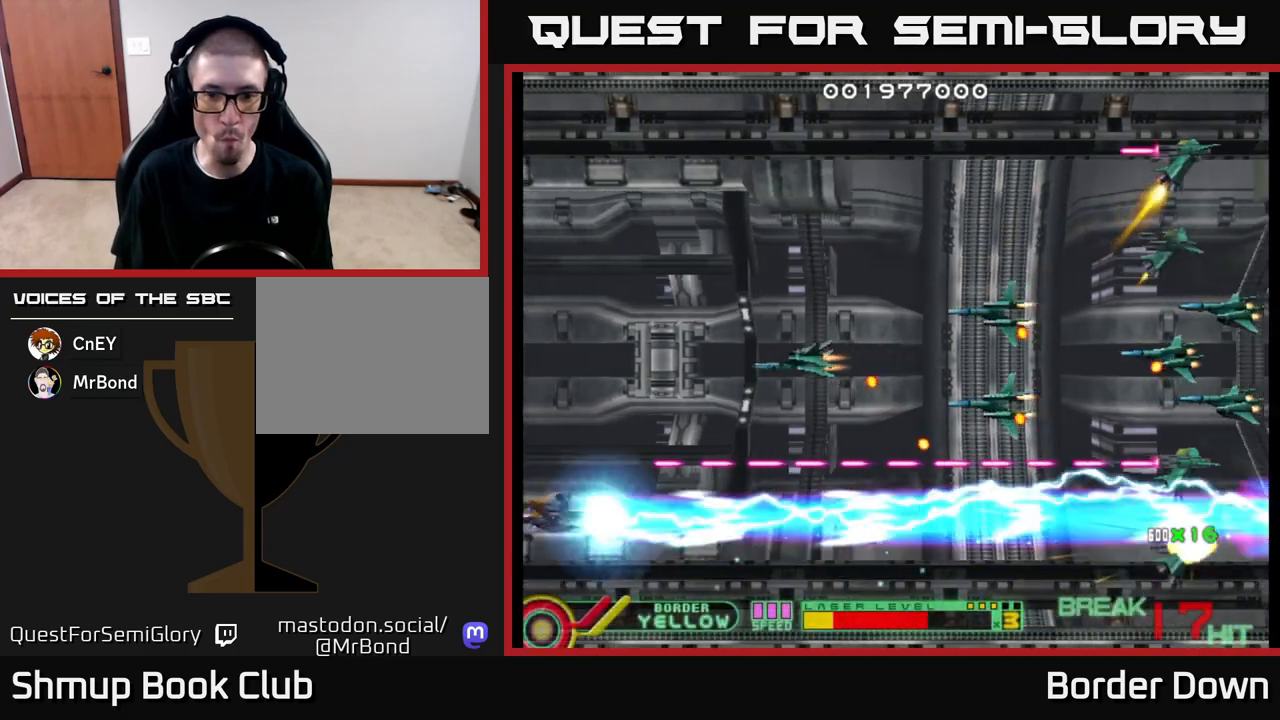
{"buttons": ["B", "DPAD_UP", "DPAD_LEFT"], "left_stick": "center", "right_stick": "center", "events": []}
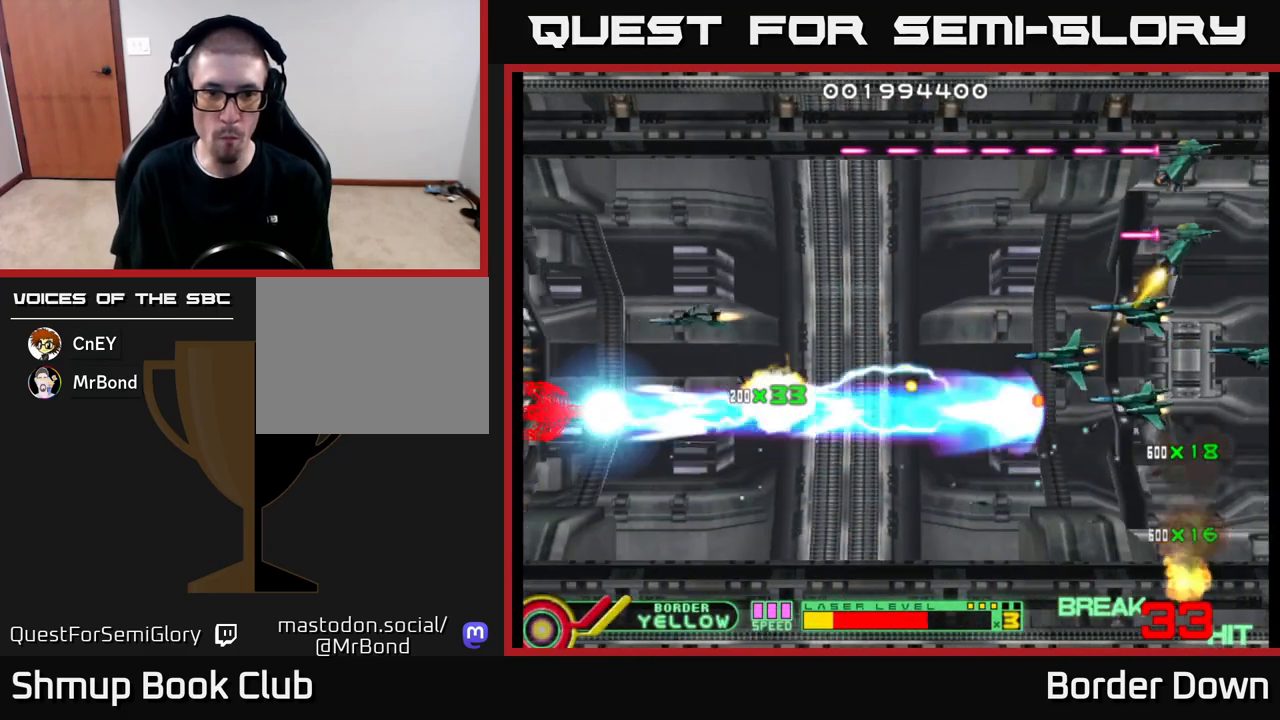
{"buttons": ["B", "DPAD_UP", "DPAD_LEFT"], "left_stick": "center", "right_stick": "center", "events": []}
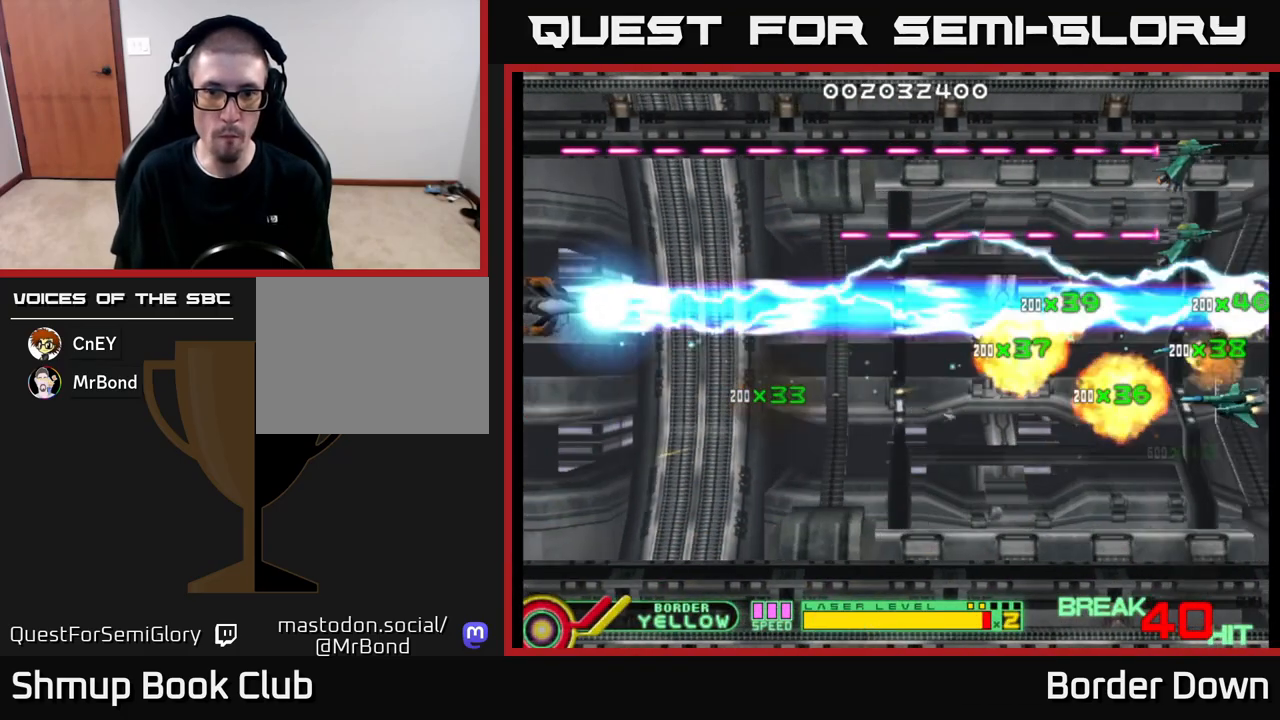
{"buttons": ["B", "DPAD_UP", "DPAD_LEFT"], "left_stick": "center", "right_stick": "center", "events": []}
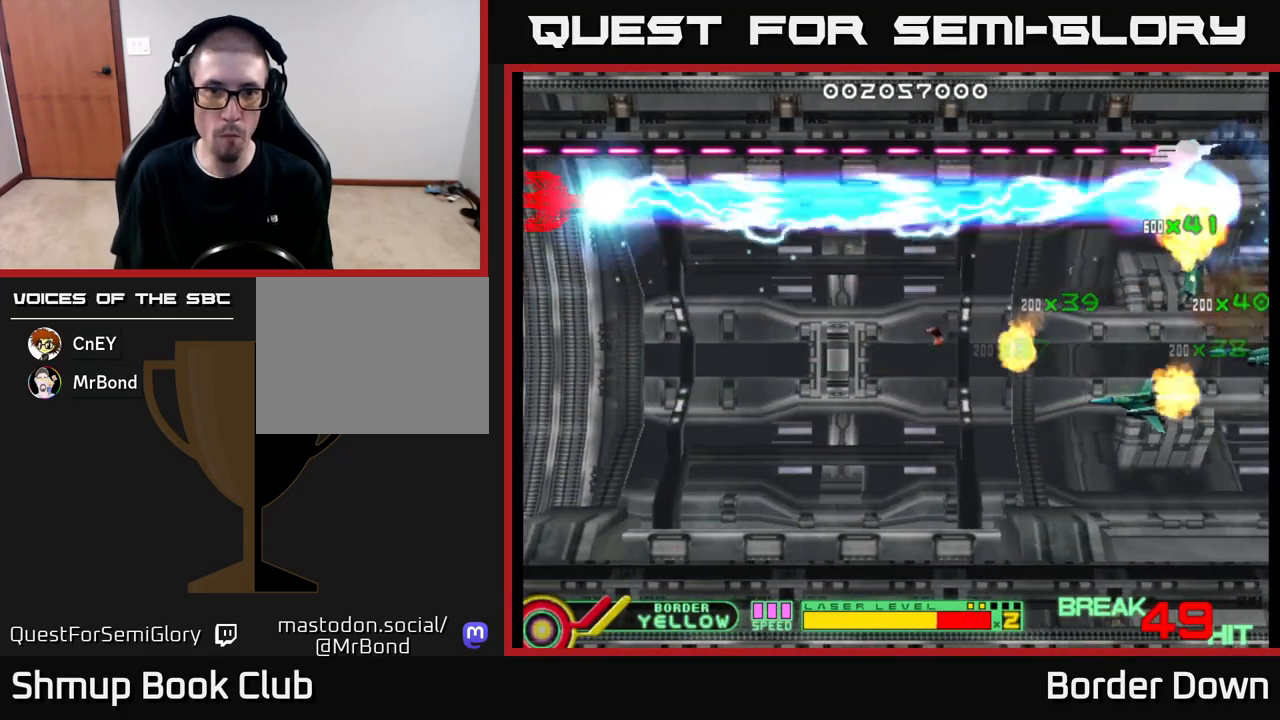
{"buttons": ["A", "DPAD_DOWN"], "left_stick": "center", "right_stick": "center", "events": [[233, "DPAD_LEFT", "up"], [233, "DPAD_UP", "up"], [250, "A", "down"], [250, "DPAD_DOWN", "down"], [267, "B", "up"], [317, "A", "up"], [367, "A", "down"], [433, "A", "up"], [500, "A", "down"]]}
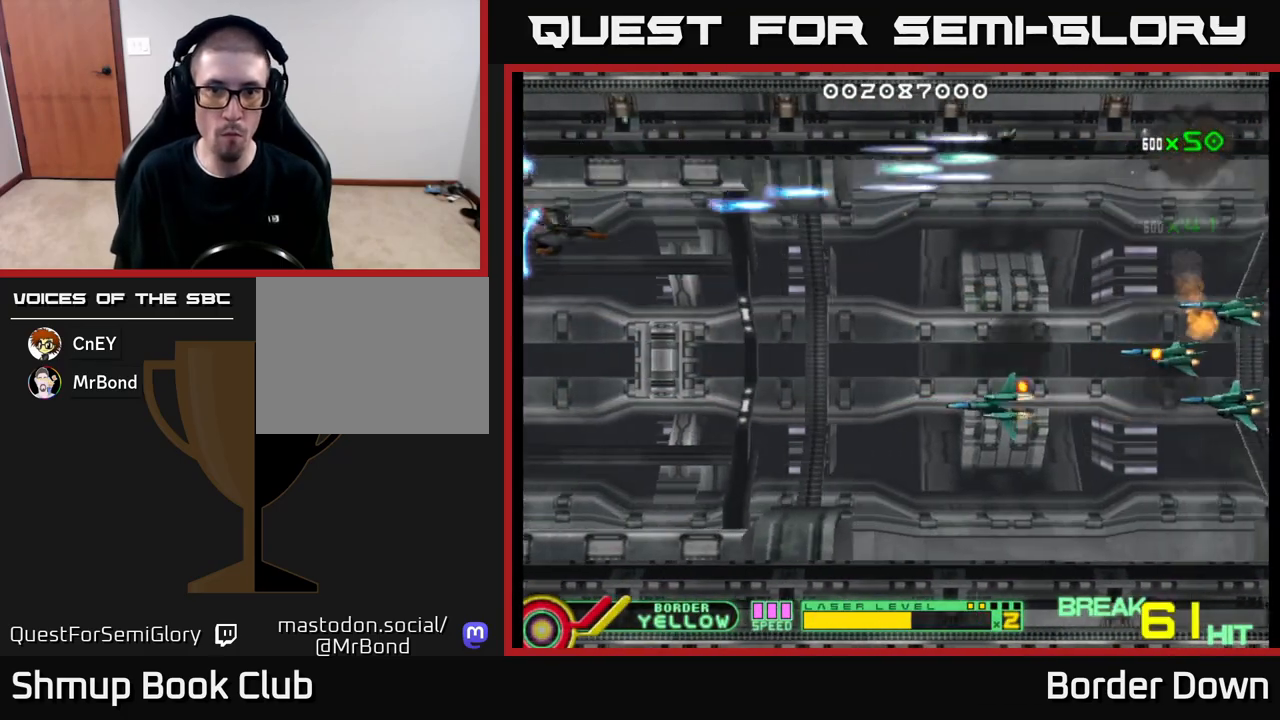
{"buttons": ["DPAD_DOWN"], "left_stick": "center", "right_stick": "center", "events": [[67, "A", "up"], [133, "A", "down"], [200, "A", "up"], [267, "A", "down"], [350, "A", "up"], [400, "A", "down"], [483, "A", "up"]]}
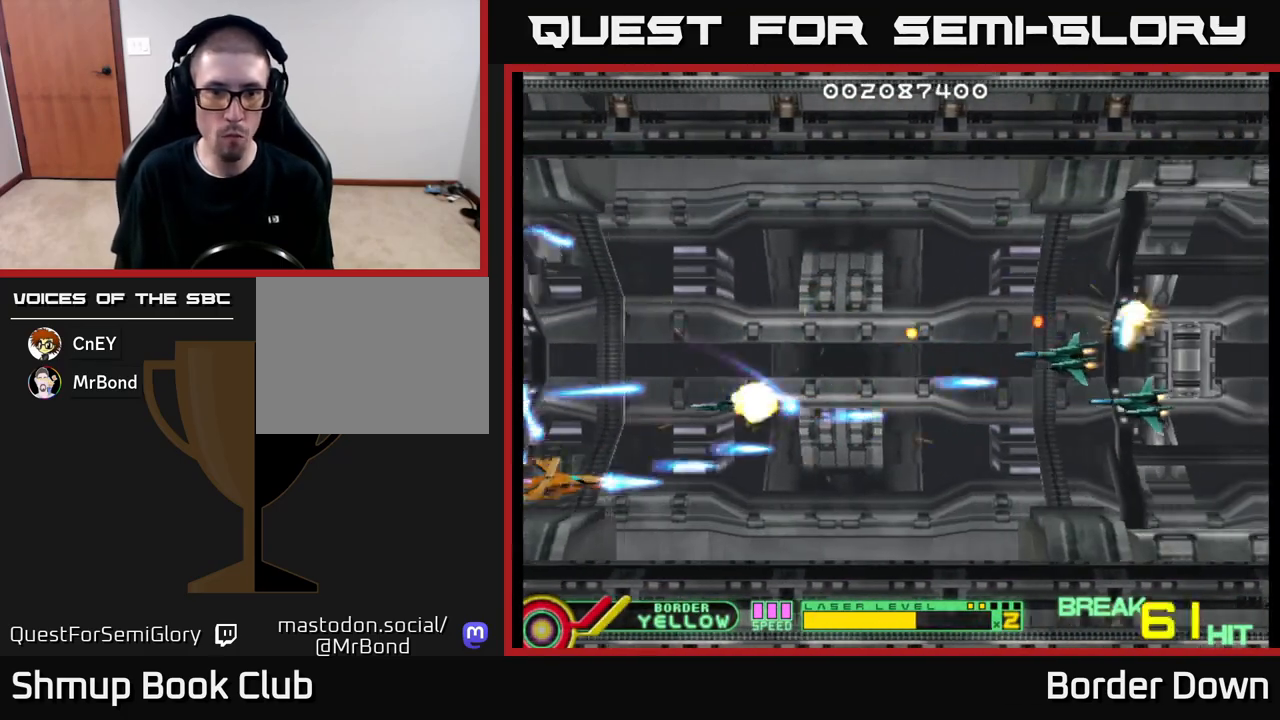
{"buttons": ["A"], "left_stick": "center", "right_stick": "center", "events": [[33, "A", "down"], [50, "DPAD_DOWN", "up"], [50, "DPAD_LEFT", "down"], [67, "DPAD_UP", "down"], [117, "A", "up"], [167, "A", "down"], [183, "DPAD_LEFT", "up"], [233, "DPAD_LEFT", "down"], [250, "A", "up"], [250, "DPAD_LEFT", "up"], [317, "A", "down"], [400, "A", "up"], [450, "A", "down"], [500, "DPAD_UP", "up"]]}
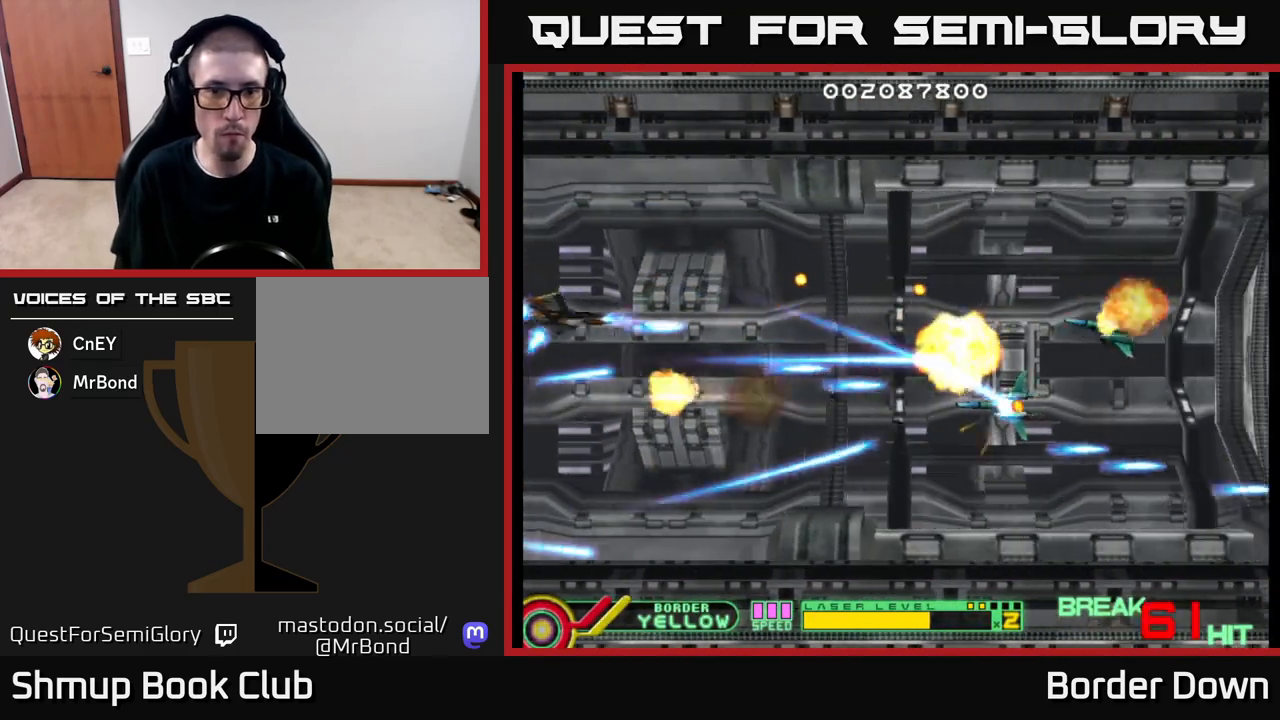
{"buttons": ["DPAD_UP"], "left_stick": "center", "right_stick": "center", "events": [[50, "A", "up"], [50, "DPAD_DOWN", "down"], [83, "A", "down"], [183, "A", "up"], [233, "A", "down"], [333, "A", "up"], [383, "DPAD_DOWN", "up"], [433, "DPAD_UP", "down"]]}
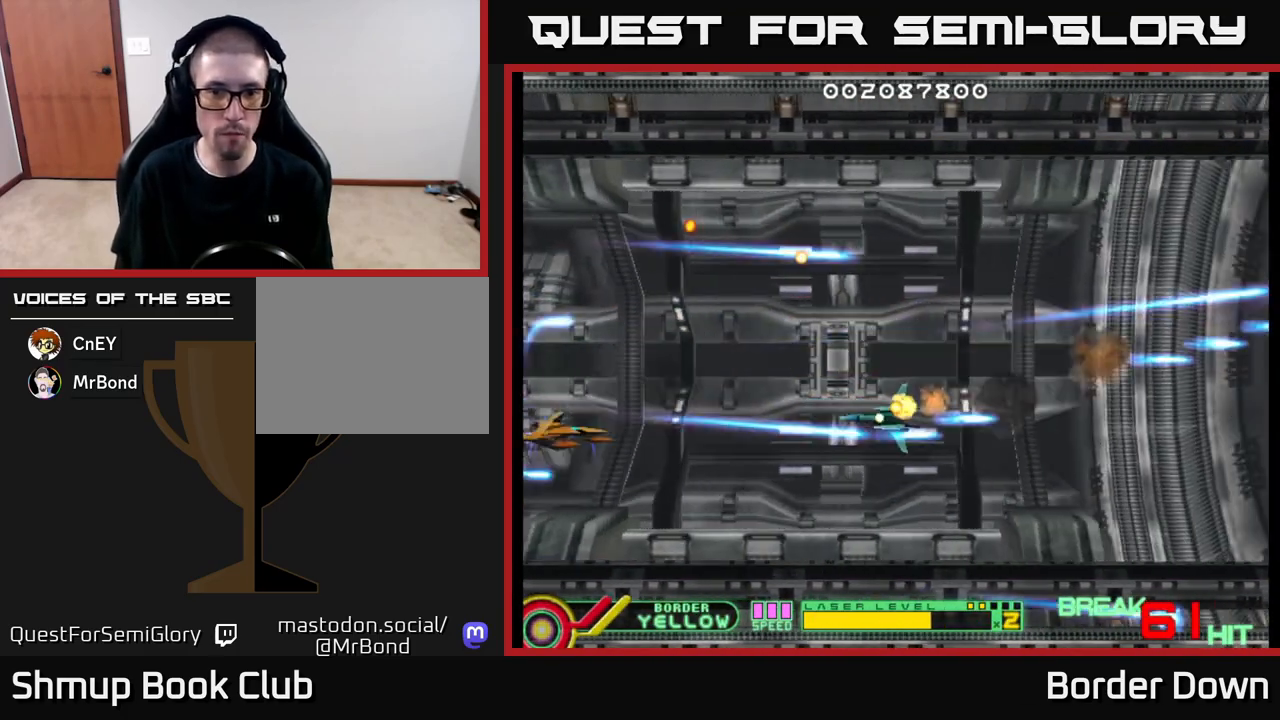
{"buttons": ["DPAD_RIGHT"], "left_stick": "center", "right_stick": "center", "events": [[17, "DPAD_UP", "up"], [33, "DPAD_RIGHT", "down"], [83, "DPAD_DOWN", "down"], [333, "DPAD_DOWN", "up"]]}